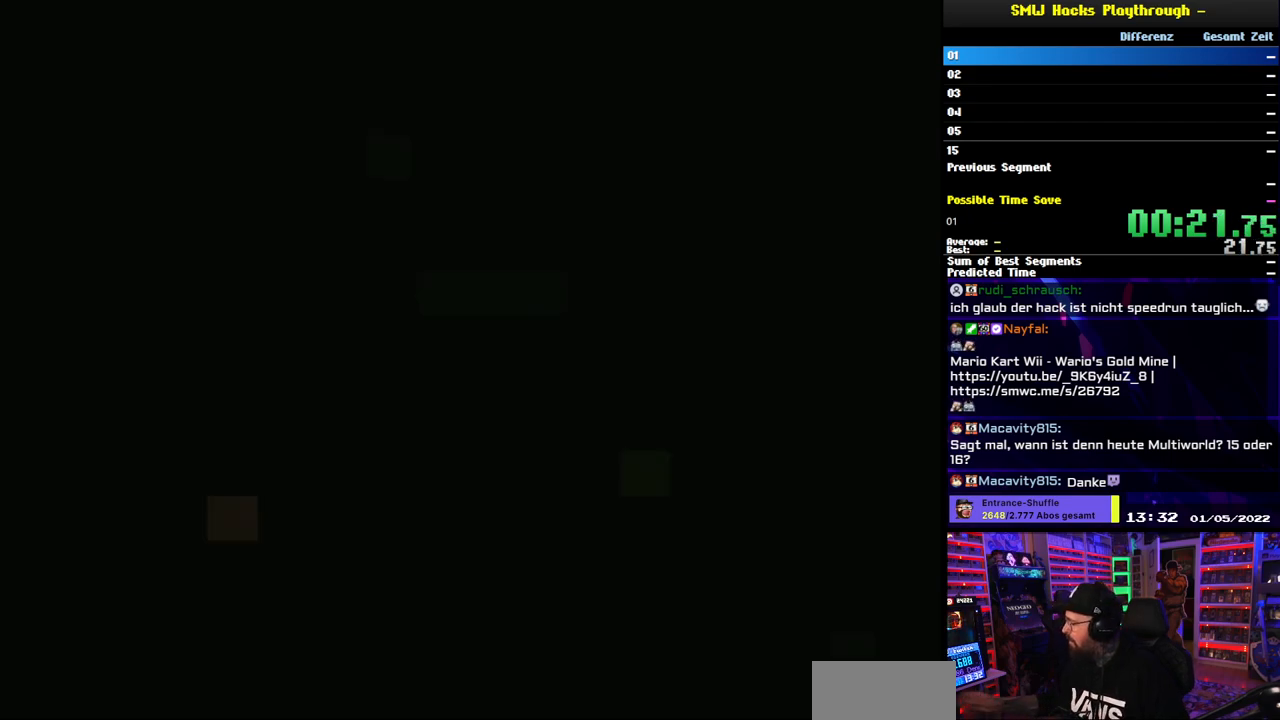
Gameplay with a controller (Nintendo layout); each line is a JSON object with the inputs held at the frame after it. "events" lists button and stick changes between this image and that frame as [ms after this image, input, new state], when the widget could be followed in between. Not read: L3 R3.
{"buttons": ["DPAD_UP"], "events": [[17, "DPAD_UP", "down"], [67, "DPAD_UP", "up"], [133, "DPAD_UP", "down"], [200, "DPAD_UP", "up"], [283, "DPAD_UP", "down"], [350, "DPAD_UP", "up"], [433, "DPAD_UP", "down"]]}
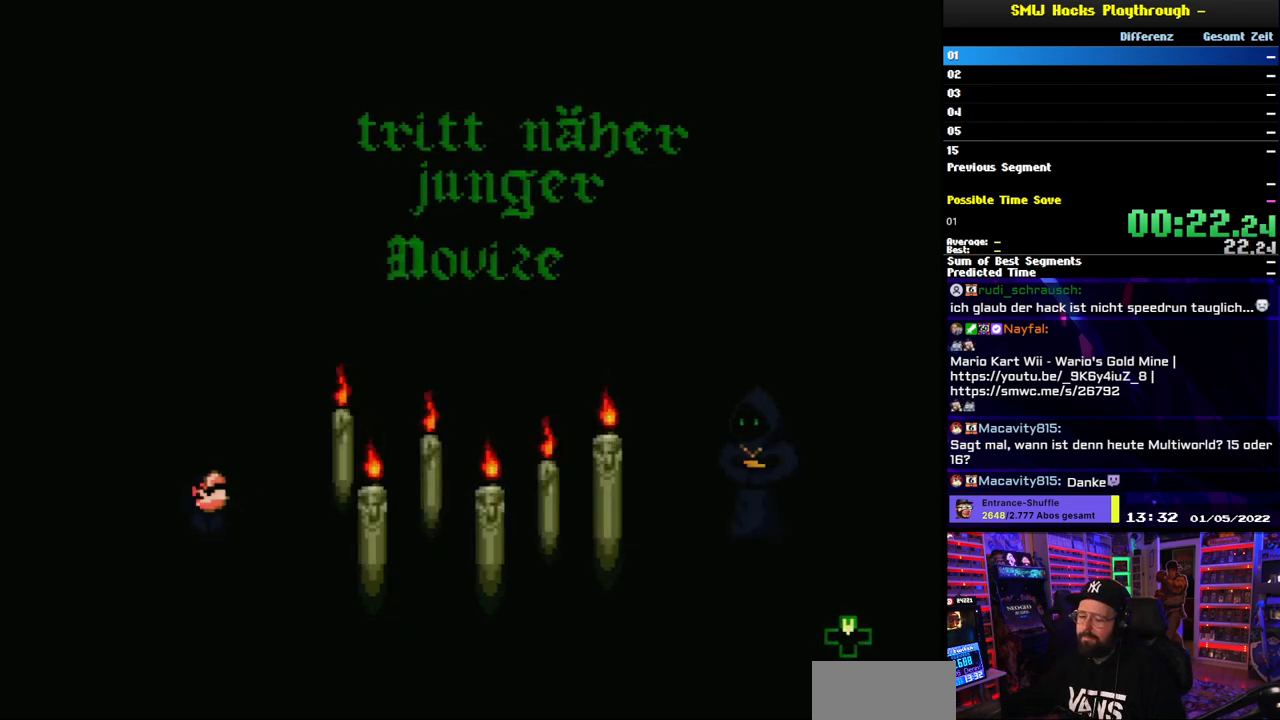
{"buttons": ["DPAD_UP"], "events": [[17, "DPAD_UP", "up"], [50, "DPAD_UP", "down"], [150, "DPAD_UP", "up"], [183, "DPAD_UP", "down"], [283, "DPAD_UP", "up"], [333, "DPAD_UP", "down"], [450, "DPAD_UP", "up"], [500, "DPAD_UP", "down"]]}
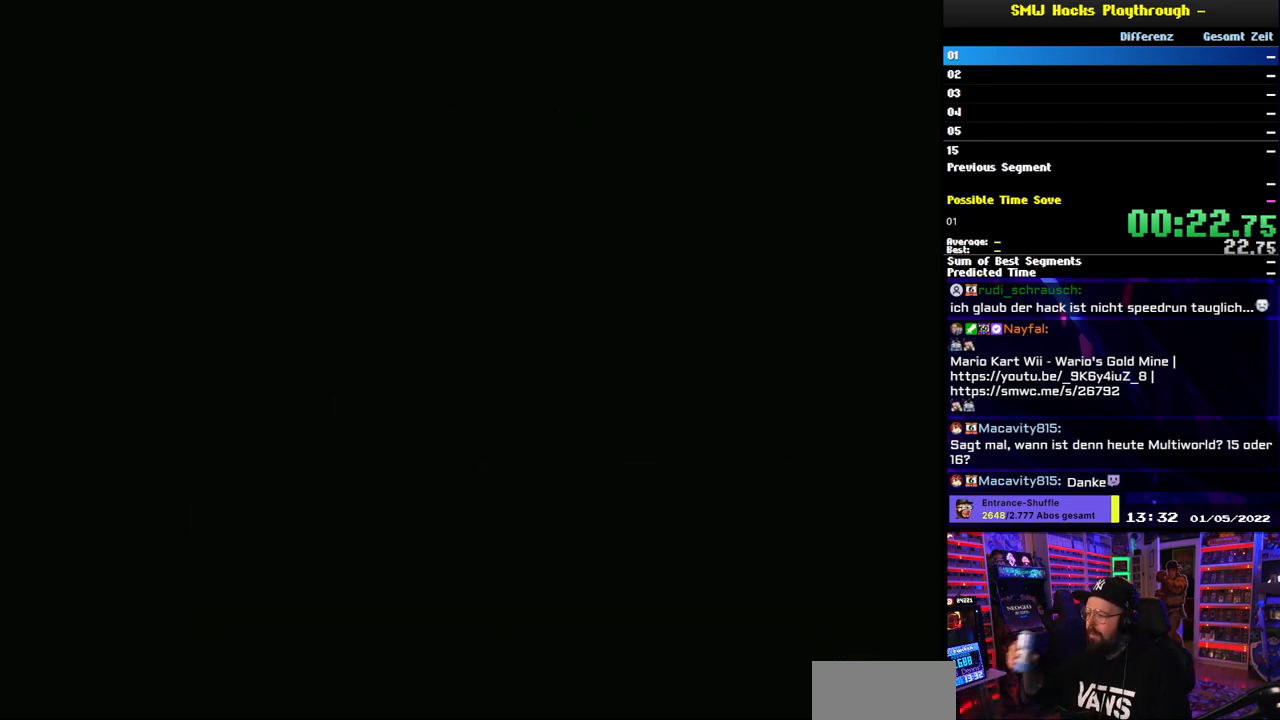
{"buttons": ["DPAD_UP"], "events": []}
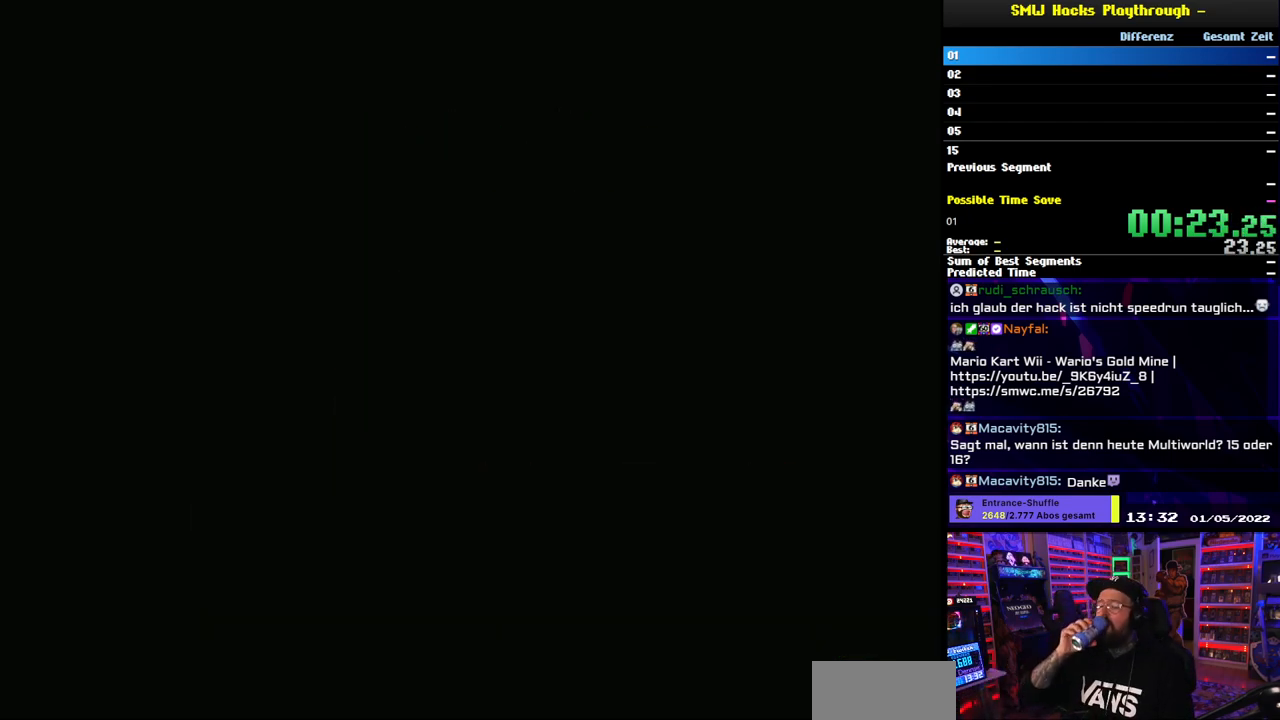
{"buttons": ["DPAD_UP"], "events": []}
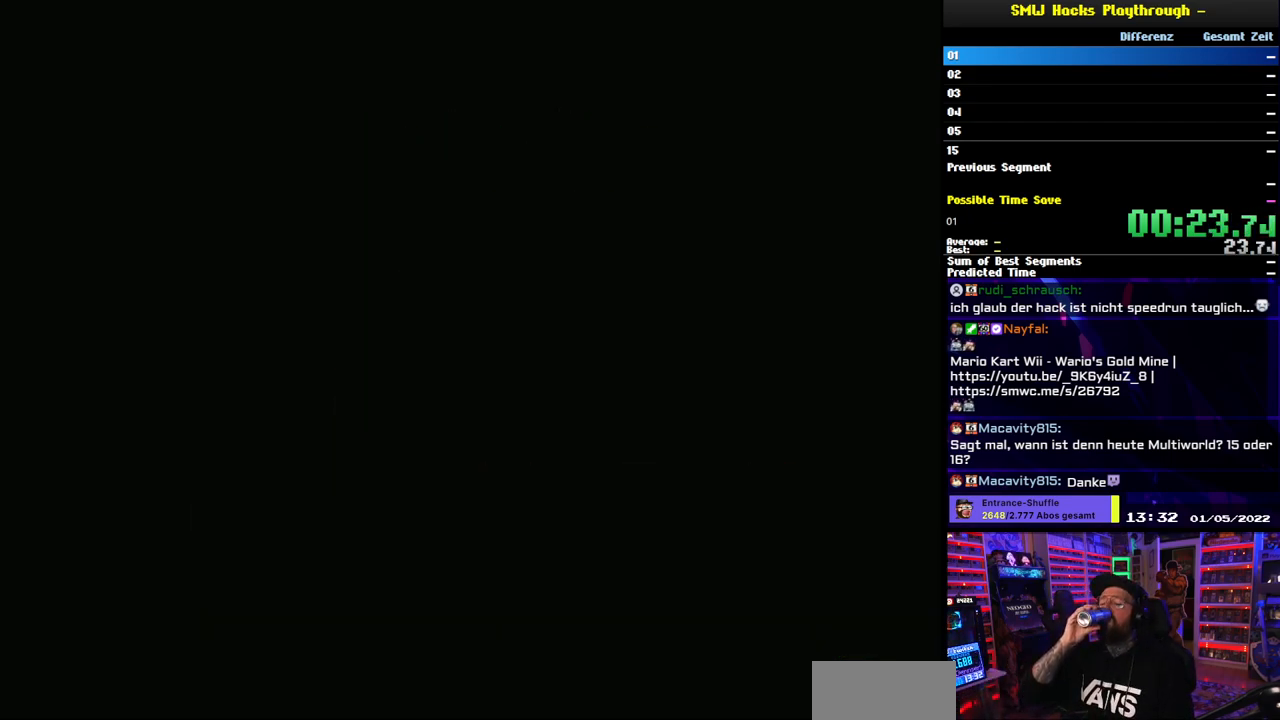
{"buttons": [], "events": [[450, "DPAD_UP", "up"]]}
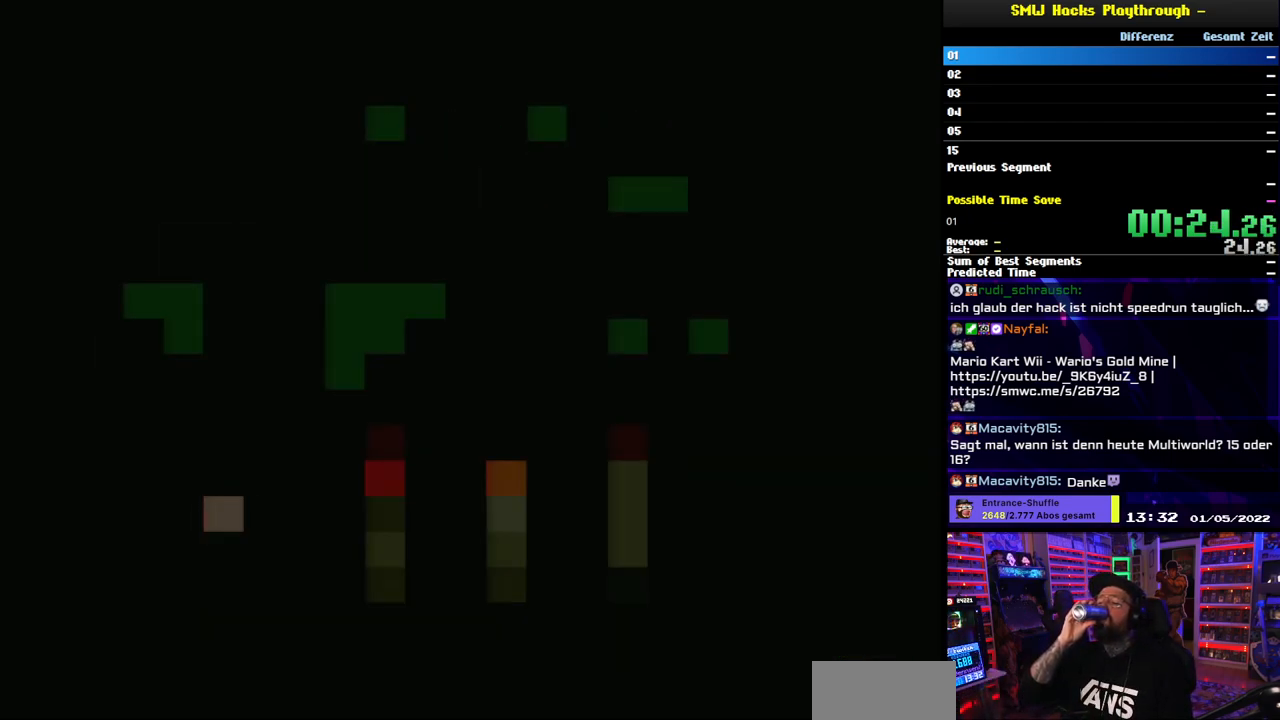
{"buttons": ["DPAD_UP"], "events": [[17, "DPAD_UP", "down"], [83, "DPAD_UP", "up"], [167, "DPAD_UP", "down"], [250, "DPAD_UP", "up"], [317, "DPAD_UP", "down"], [417, "DPAD_UP", "up"], [500, "DPAD_UP", "down"]]}
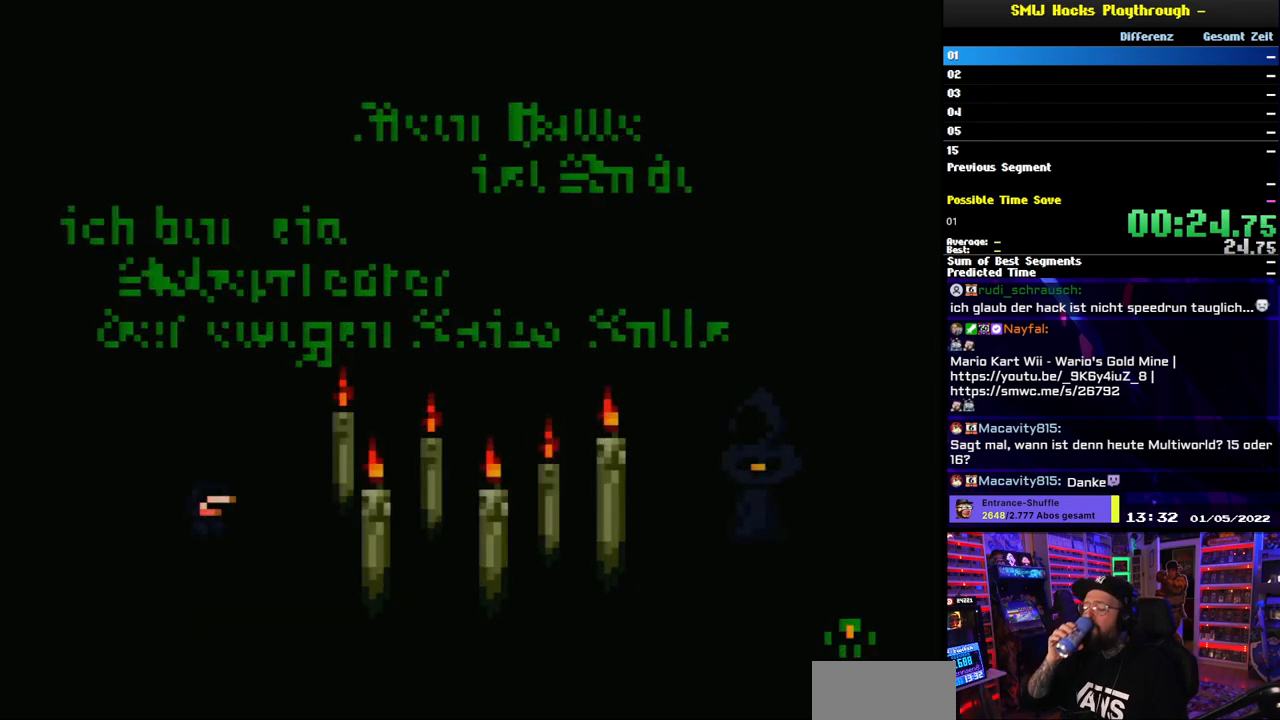
{"buttons": ["DPAD_UP"], "events": [[83, "DPAD_UP", "up"], [133, "DPAD_UP", "down"], [217, "DPAD_UP", "up"], [283, "DPAD_UP", "down"], [350, "DPAD_UP", "up"], [433, "DPAD_UP", "down"]]}
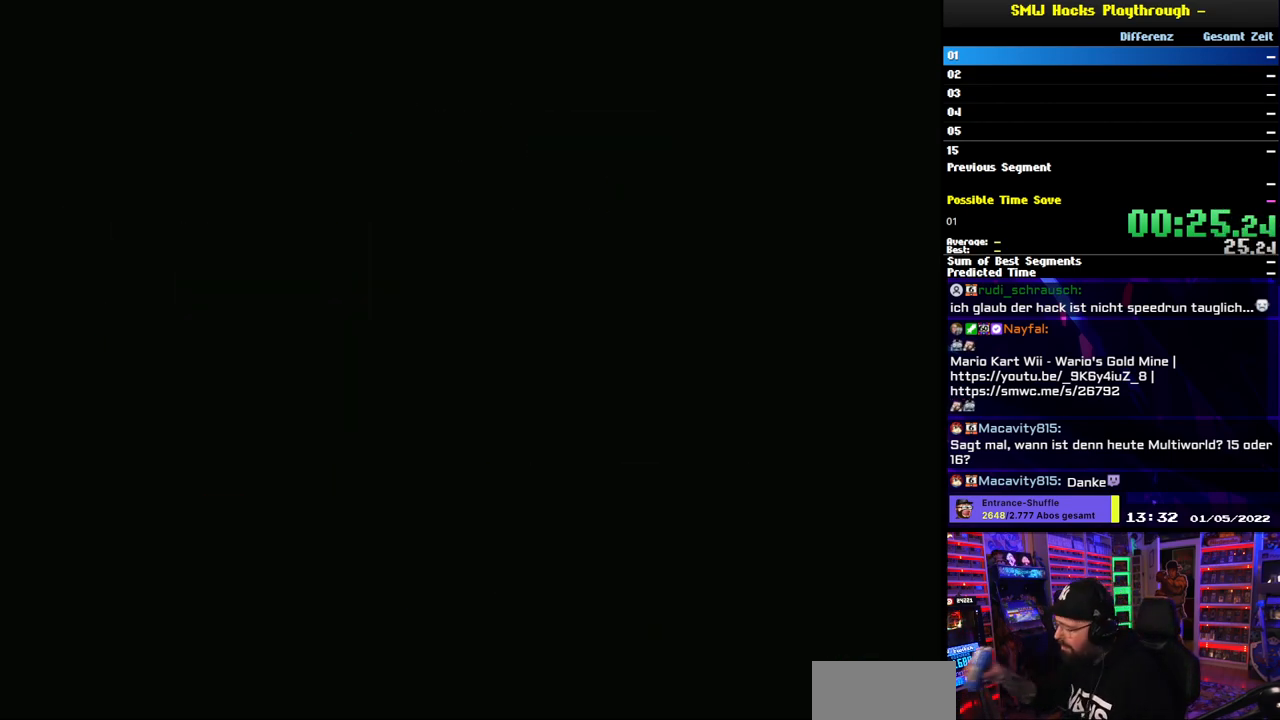
{"buttons": ["DPAD_UP"], "events": [[17, "DPAD_UP", "up"], [167, "DPAD_UP", "down"]]}
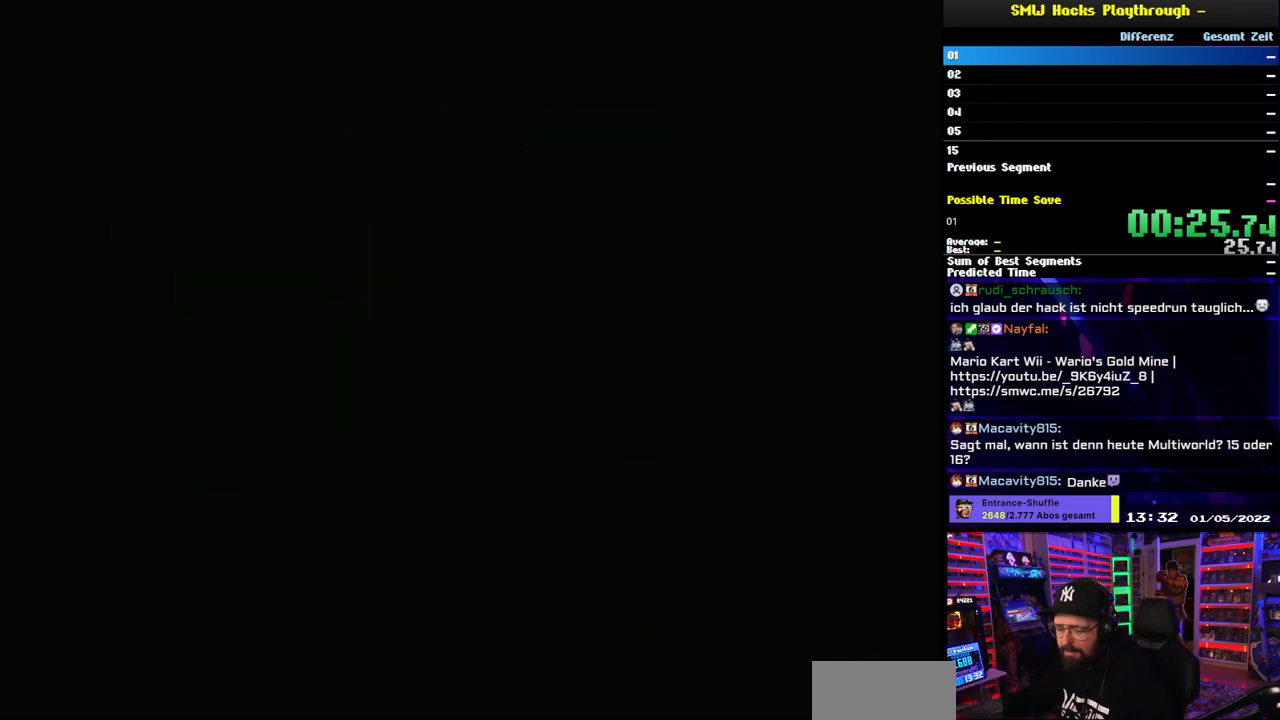
{"buttons": ["DPAD_UP"], "events": []}
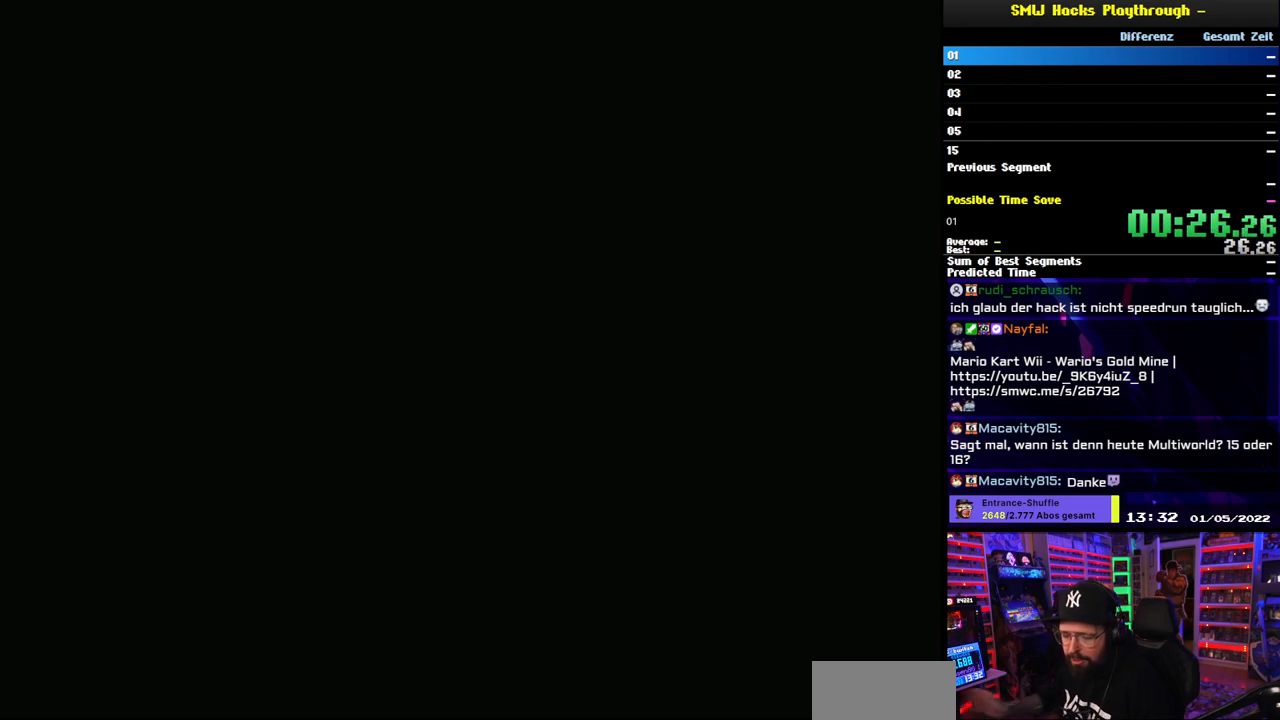
{"buttons": [], "events": [[483, "DPAD_UP", "up"]]}
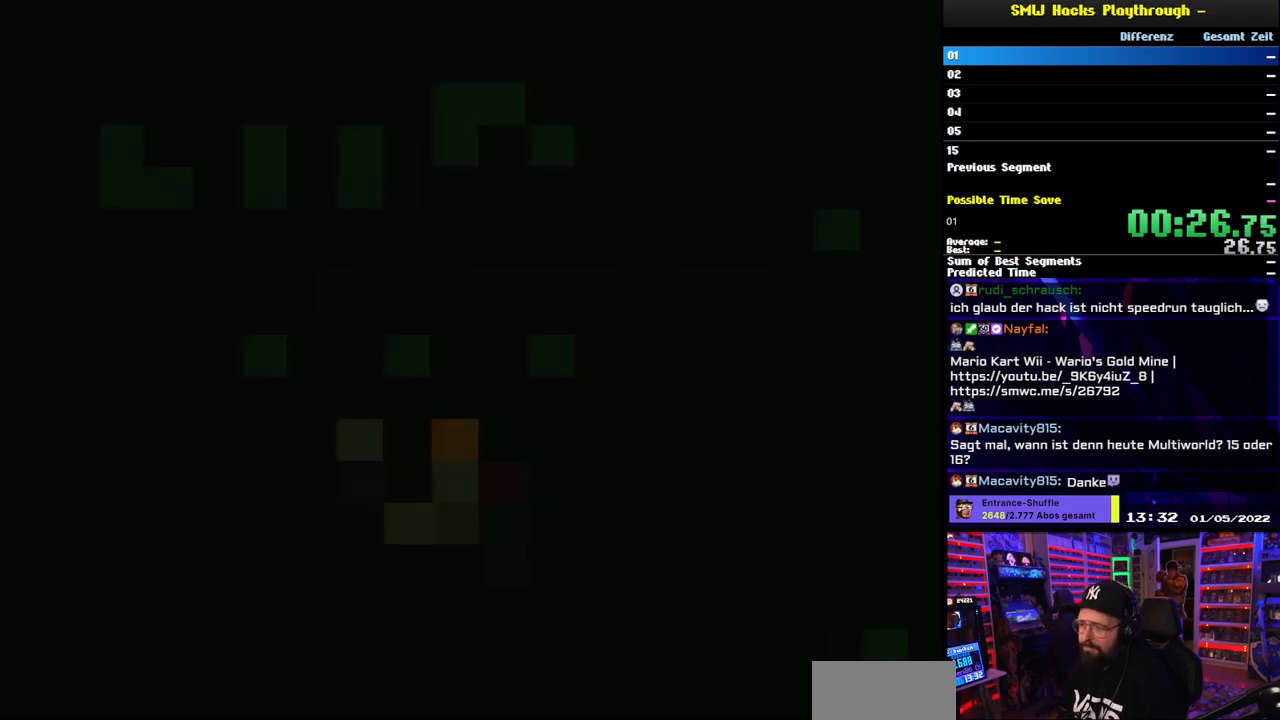
{"buttons": ["DPAD_UP"], "events": [[33, "DPAD_UP", "down"], [133, "DPAD_UP", "up"], [200, "DPAD_UP", "down"], [283, "DPAD_UP", "up"], [350, "DPAD_UP", "down"], [450, "DPAD_UP", "up"], [500, "DPAD_UP", "down"]]}
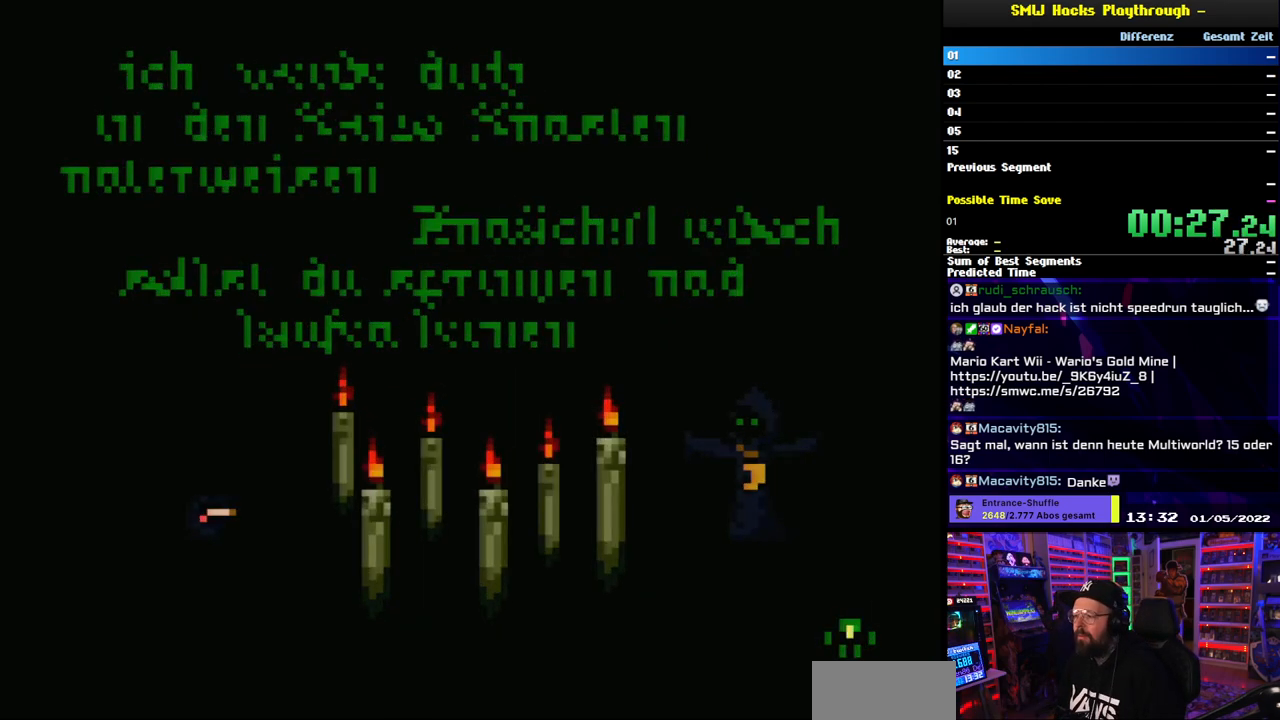
{"buttons": ["DPAD_UP"], "events": [[83, "DPAD_UP", "up"], [133, "DPAD_UP", "down"], [217, "DPAD_UP", "up"], [300, "DPAD_UP", "down"], [367, "DPAD_UP", "up"], [450, "DPAD_UP", "down"]]}
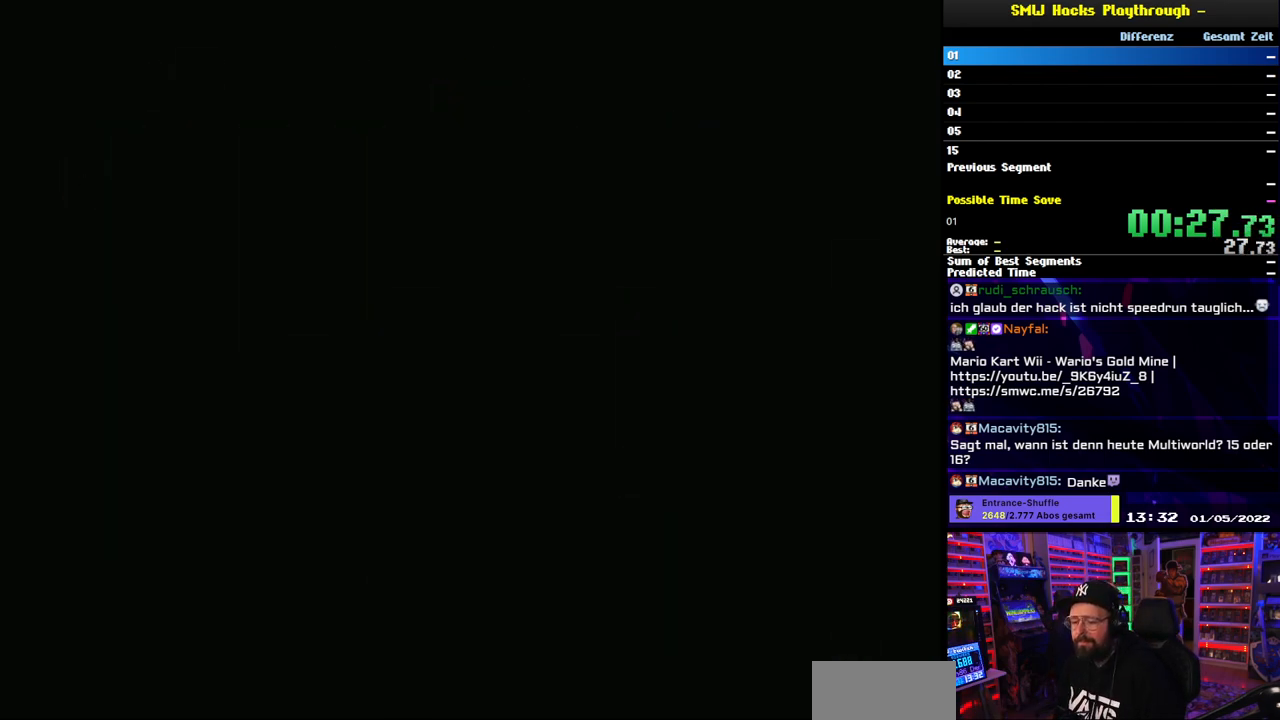
{"buttons": ["DPAD_UP"], "events": [[33, "DPAD_UP", "up"], [167, "DPAD_UP", "down"]]}